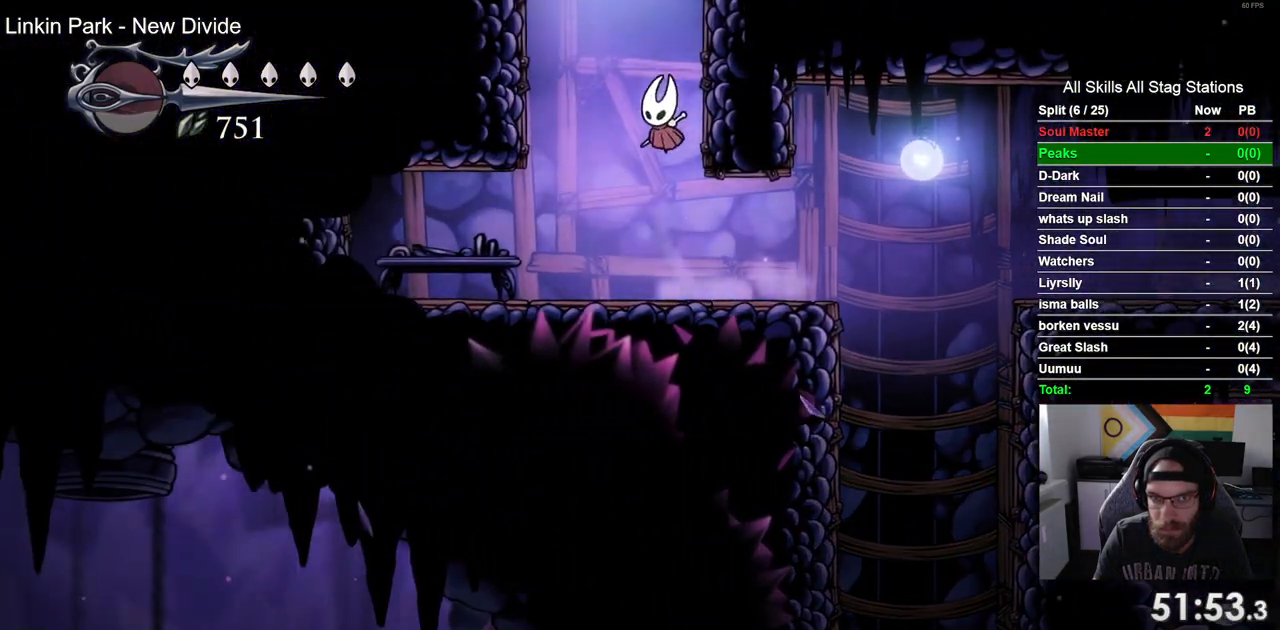
Gameplay with a controller (PlayStation layout); each line is a JSON object with the inputs held at the frame after it (dt_ms = milliseconds from this image to that frame). "events" lists button and stick changes between this image and that frame as [ms after this image, input, new state], when the widget could be followed in between. Not read: R1.
{"dt_ms": 500, "buttons": ["CROSS", "DPAD_LEFT"], "left_stick": "center", "right_stick": "center", "events": [[100, "CROSS", "up"], [167, "CROSS", "down"], [217, "DPAD_RIGHT", "up"], [250, "DPAD_LEFT", "down"]]}
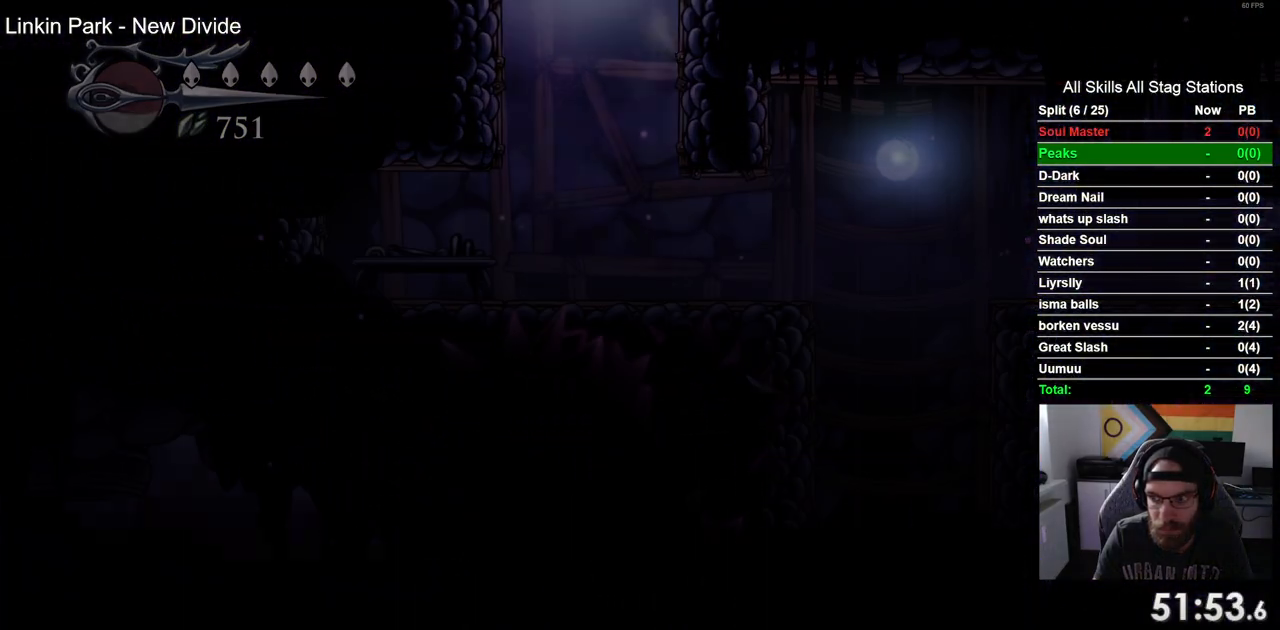
{"dt_ms": 500, "buttons": ["DPAD_LEFT"], "left_stick": "center", "right_stick": "center", "events": [[67, "DPAD_LEFT", "up"], [83, "CROSS", "up"], [217, "DPAD_LEFT", "down"]]}
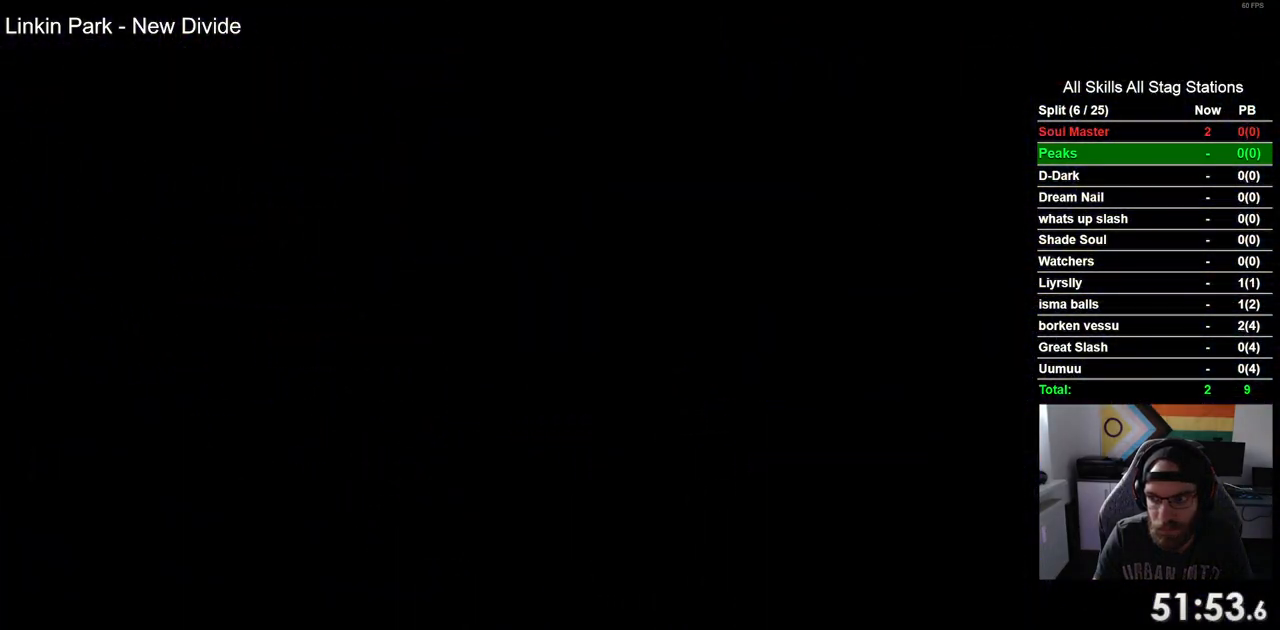
{"dt_ms": 500, "buttons": ["DPAD_LEFT"], "left_stick": "center", "right_stick": "center", "events": []}
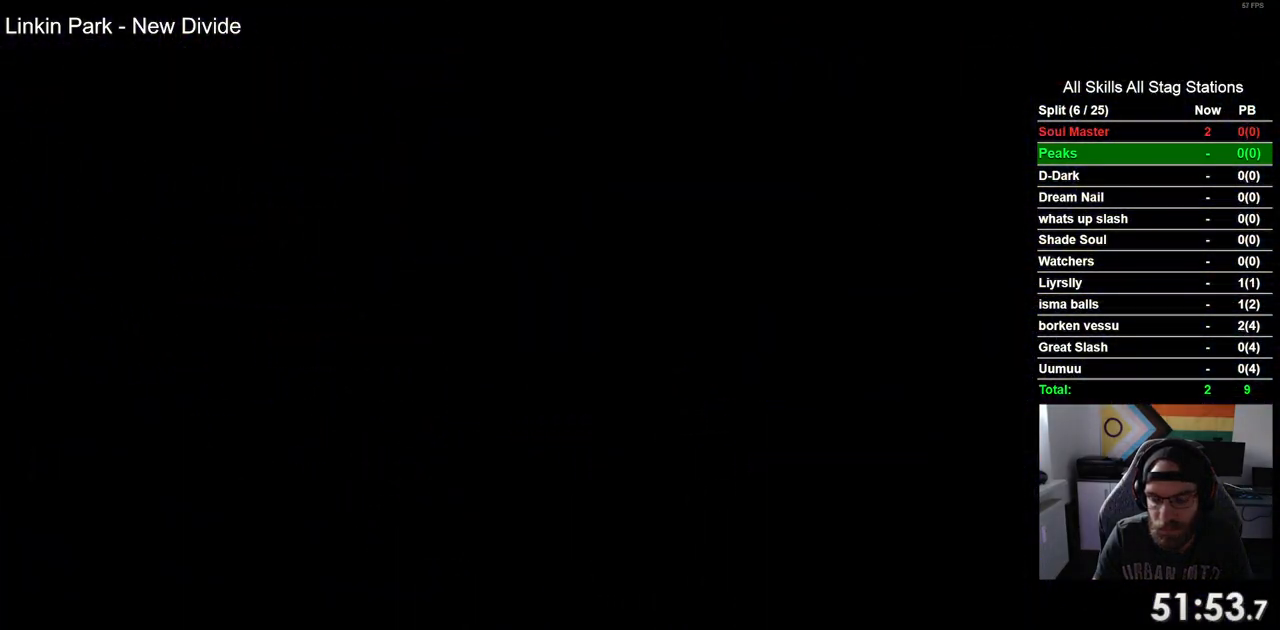
{"dt_ms": 500, "buttons": ["DPAD_LEFT"], "left_stick": "center", "right_stick": "center", "events": []}
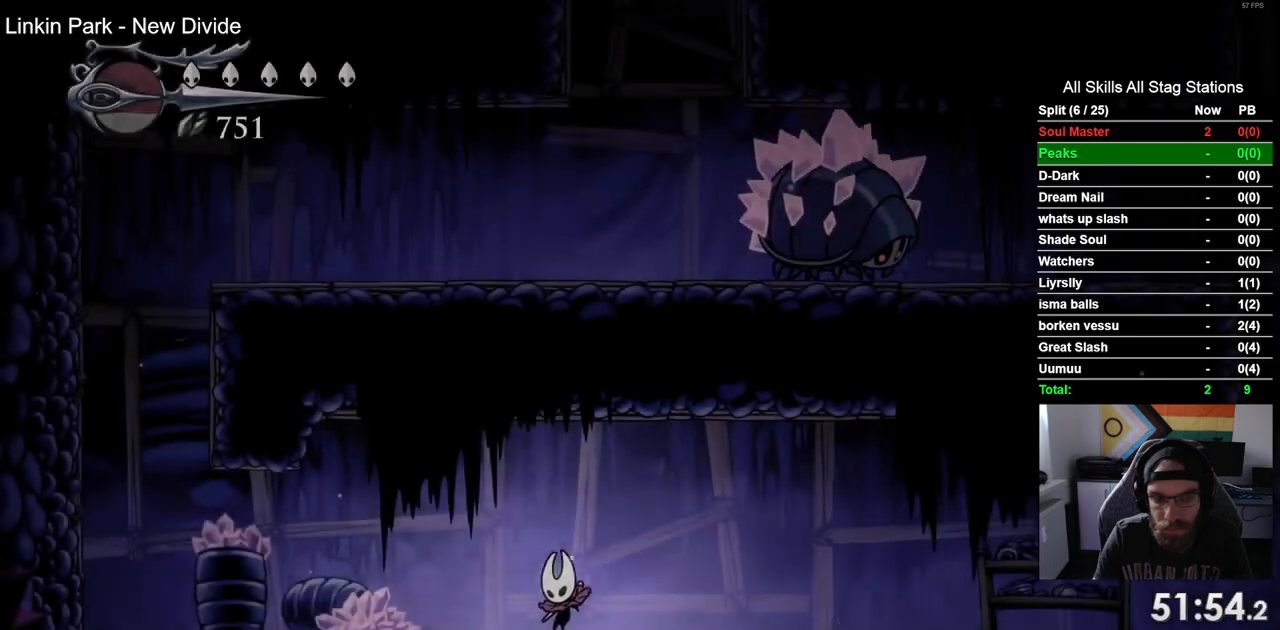
{"dt_ms": 1000, "buttons": ["CROSS", "DPAD_RIGHT"], "left_stick": "center", "right_stick": "center"}
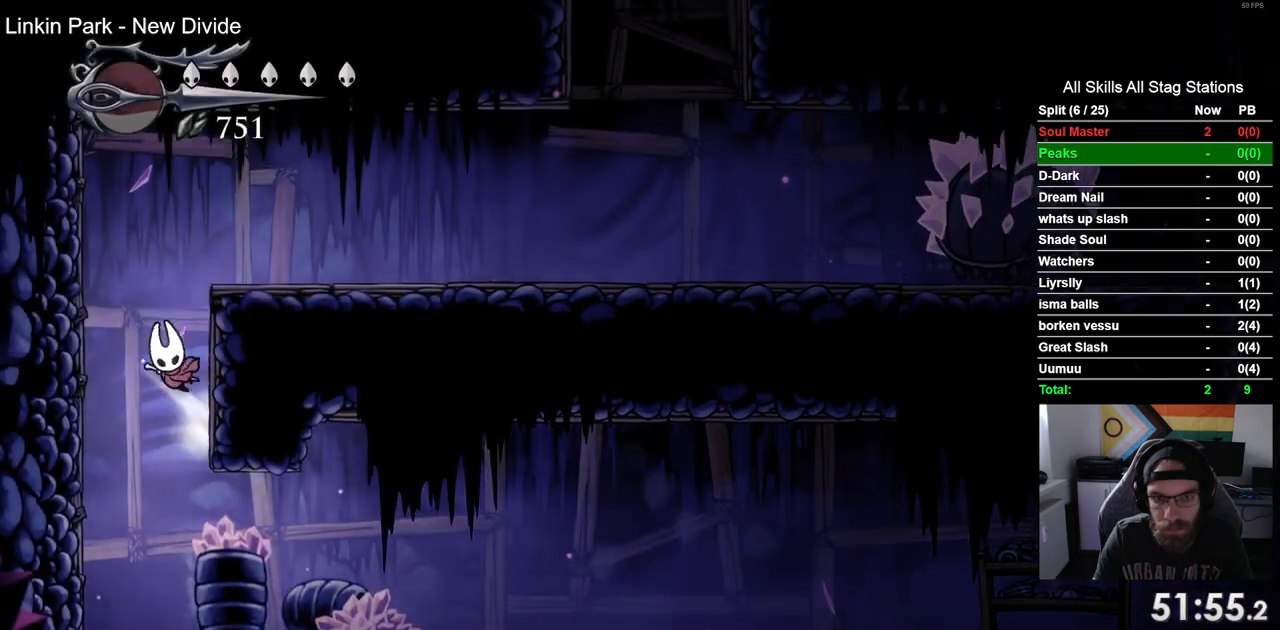
{"dt_ms": 1000, "buttons": ["DPAD_RIGHT"], "left_stick": "center", "right_stick": "center"}
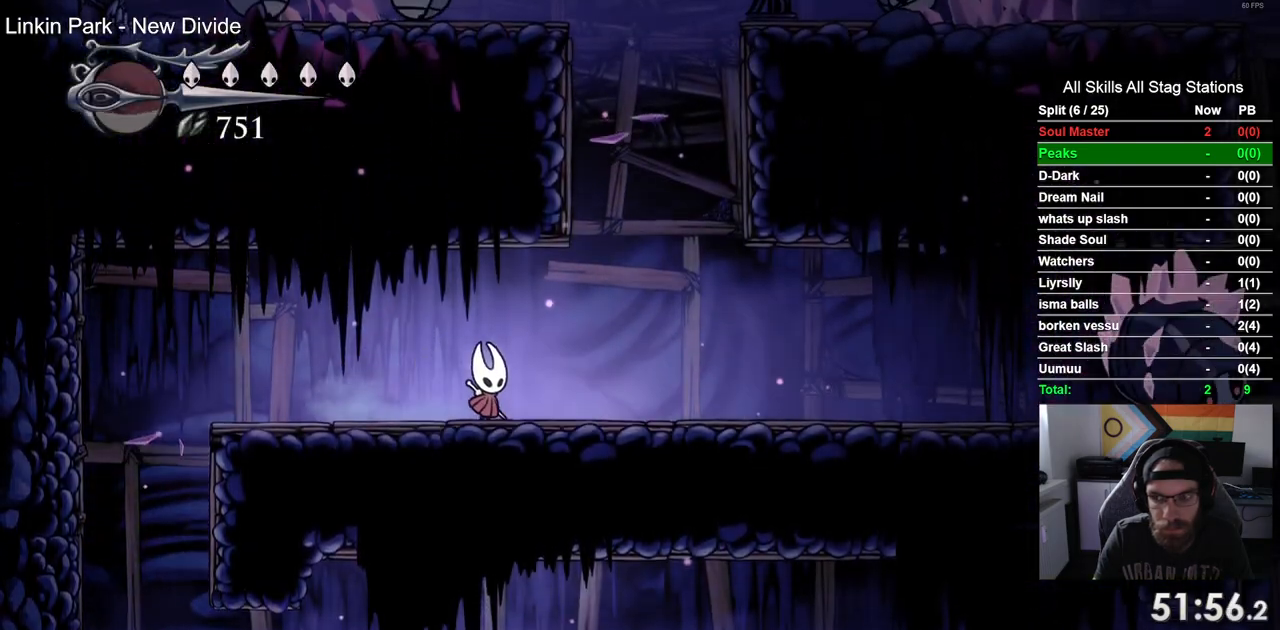
{"dt_ms": 500, "buttons": ["DPAD_RIGHT"], "left_stick": "center", "right_stick": "center", "events": []}
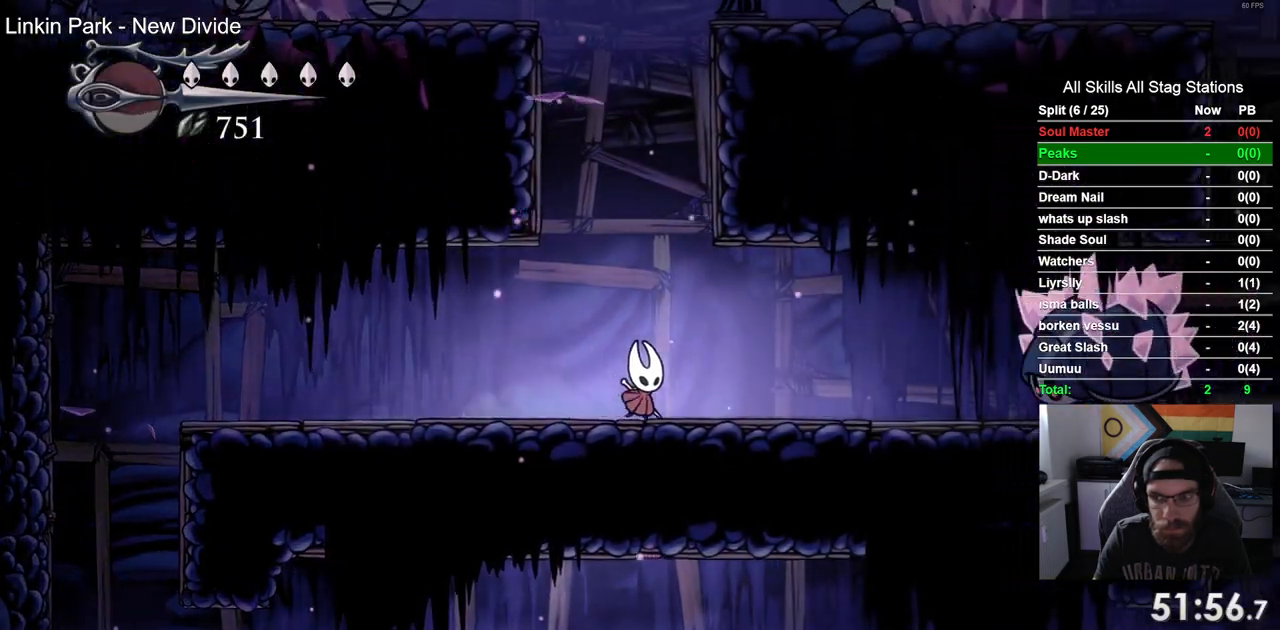
{"dt_ms": 500, "buttons": ["SQUARE", "DPAD_LEFT"], "left_stick": "center", "right_stick": "center", "events": [[383, "SQUARE", "down"], [433, "DPAD_LEFT", "down"], [500, "DPAD_RIGHT", "up"]]}
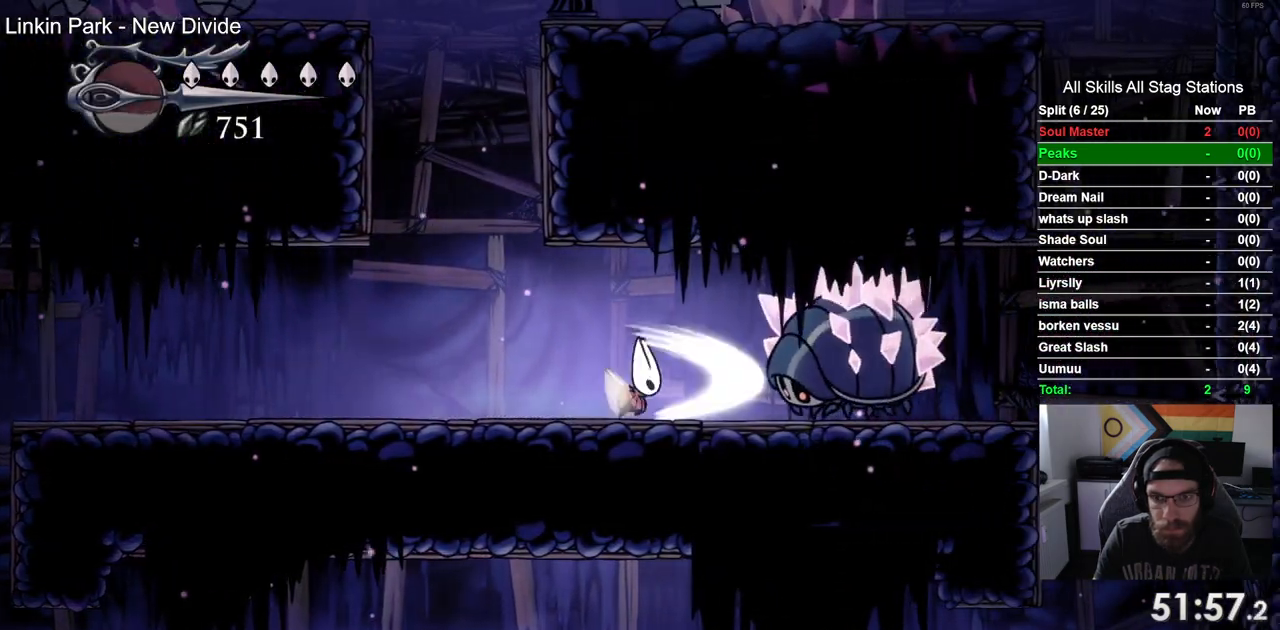
{"dt_ms": 500, "buttons": ["DPAD_LEFT"], "left_stick": "center", "right_stick": "center", "events": [[83, "SQUARE", "up"], [133, "DPAD_LEFT", "up"], [183, "DPAD_RIGHT", "down"], [333, "SQUARE", "down"], [350, "DPAD_RIGHT", "up"], [400, "DPAD_LEFT", "down"], [500, "SQUARE", "up"]]}
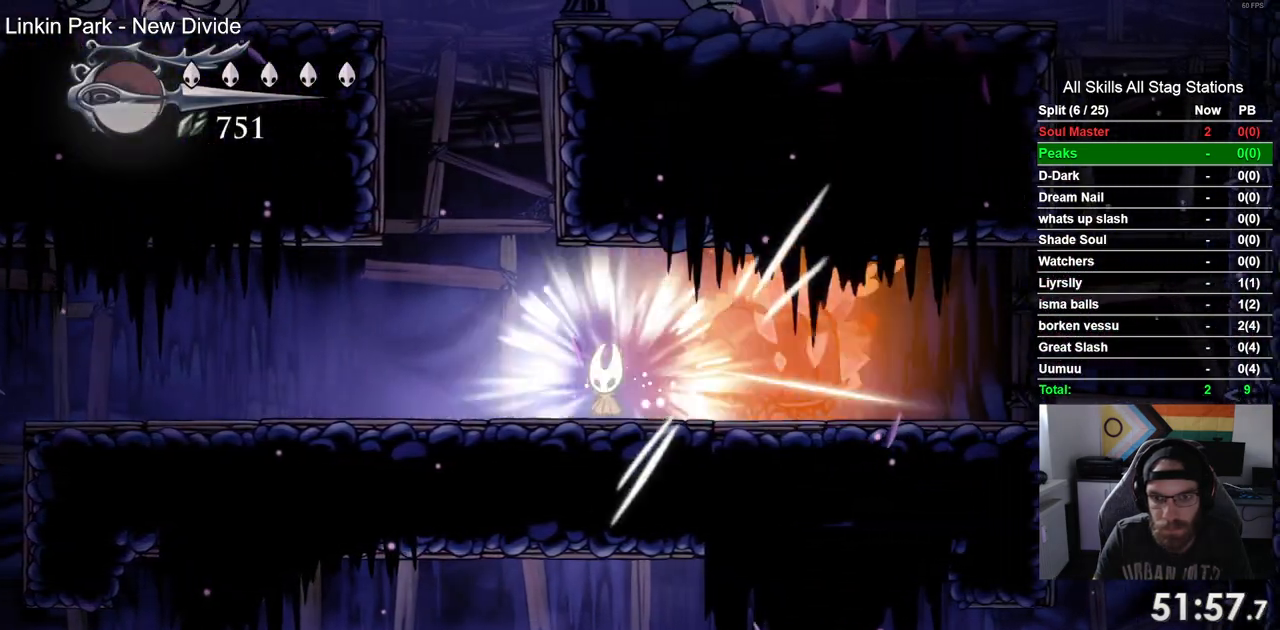
{"dt_ms": 500, "buttons": ["DPAD_LEFT"], "left_stick": "center", "right_stick": "center"}
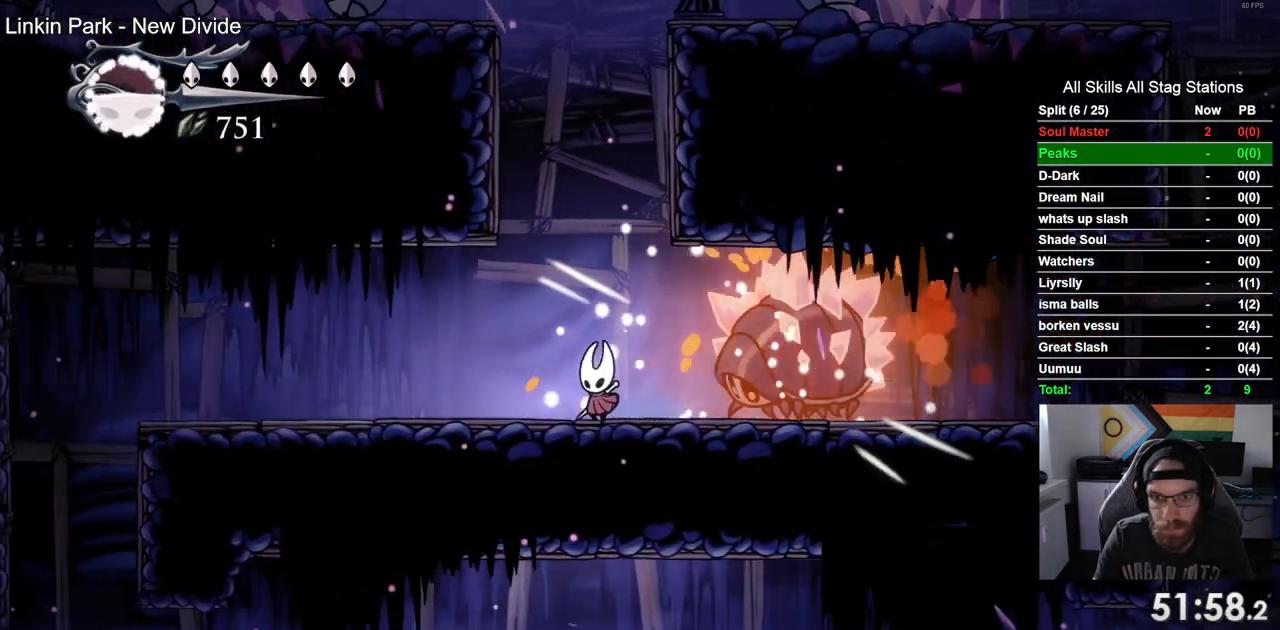
{"dt_ms": 500, "buttons": [], "left_stick": "center", "right_stick": "center", "events": [[133, "DPAD_RIGHT", "down"], [183, "SQUARE", "down"], [217, "DPAD_LEFT", "up"], [217, "DPAD_RIGHT", "up"], [350, "SQUARE", "up"]]}
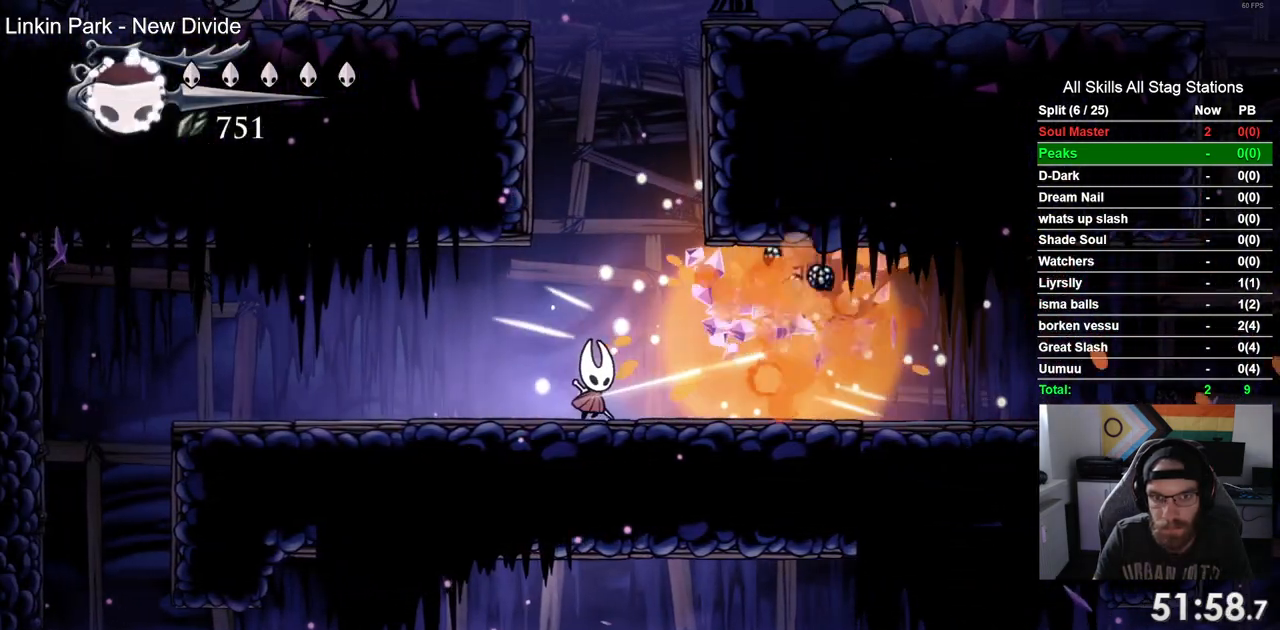
{"dt_ms": 500, "buttons": ["DPAD_LEFT"], "left_stick": "center", "right_stick": "center", "events": [[67, "CROSS", "down"], [300, "DPAD_LEFT", "down"], [467, "CROSS", "up"]]}
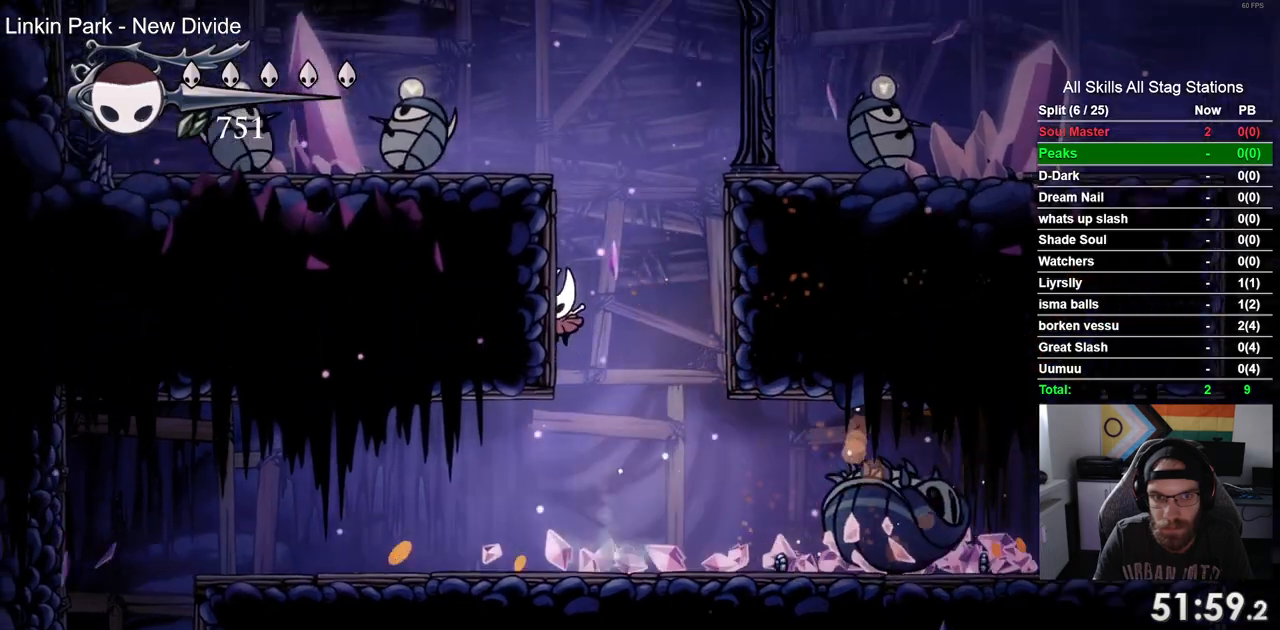
{"dt_ms": 500, "buttons": ["CROSS", "DPAD_LEFT"], "left_stick": "center", "right_stick": "center", "events": [[17, "CROSS", "down"], [183, "DPAD_LEFT", "up"], [267, "DPAD_LEFT", "down"]]}
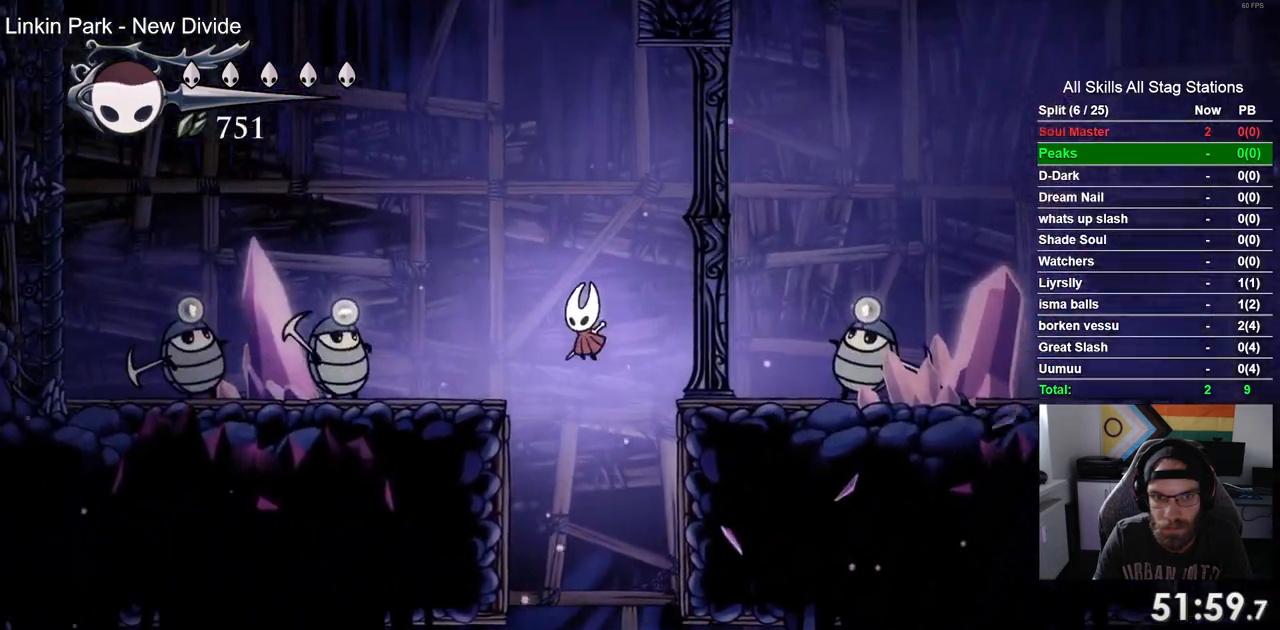
{"dt_ms": 500, "buttons": ["CROSS", "DPAD_LEFT"], "left_stick": "center", "right_stick": "center", "events": [[183, "CROSS", "up"], [467, "CROSS", "down"]]}
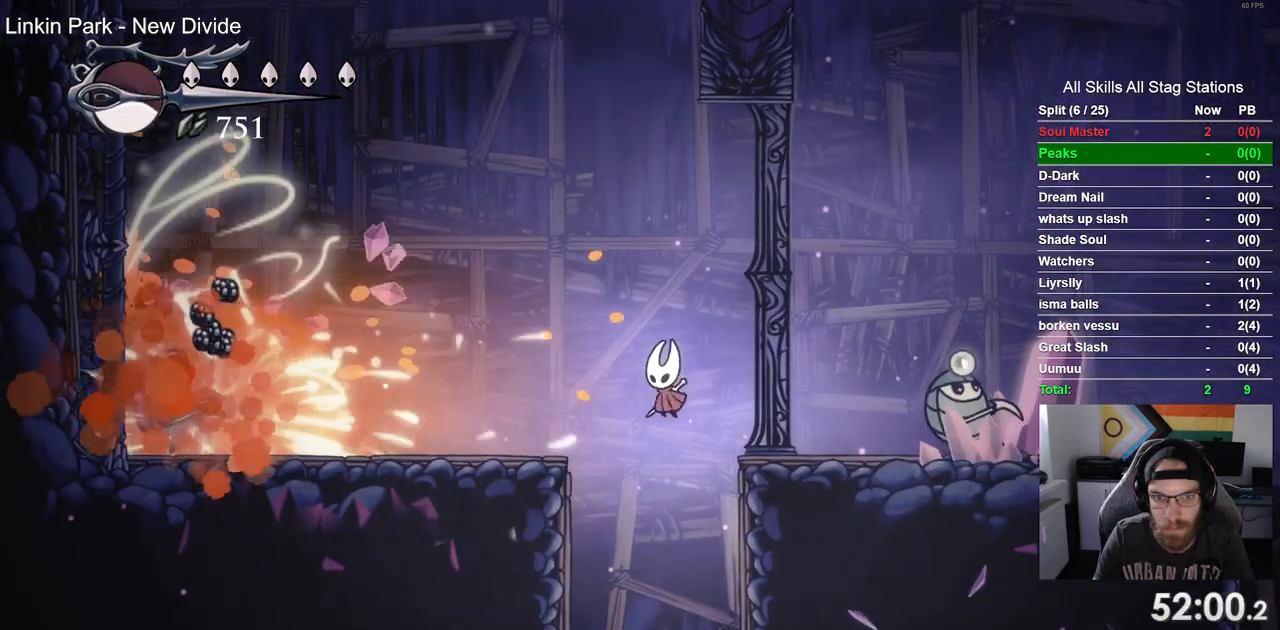
{"dt_ms": 500, "buttons": ["DPAD_LEFT"], "left_stick": "center", "right_stick": "center", "events": [[100, "CROSS", "up"]]}
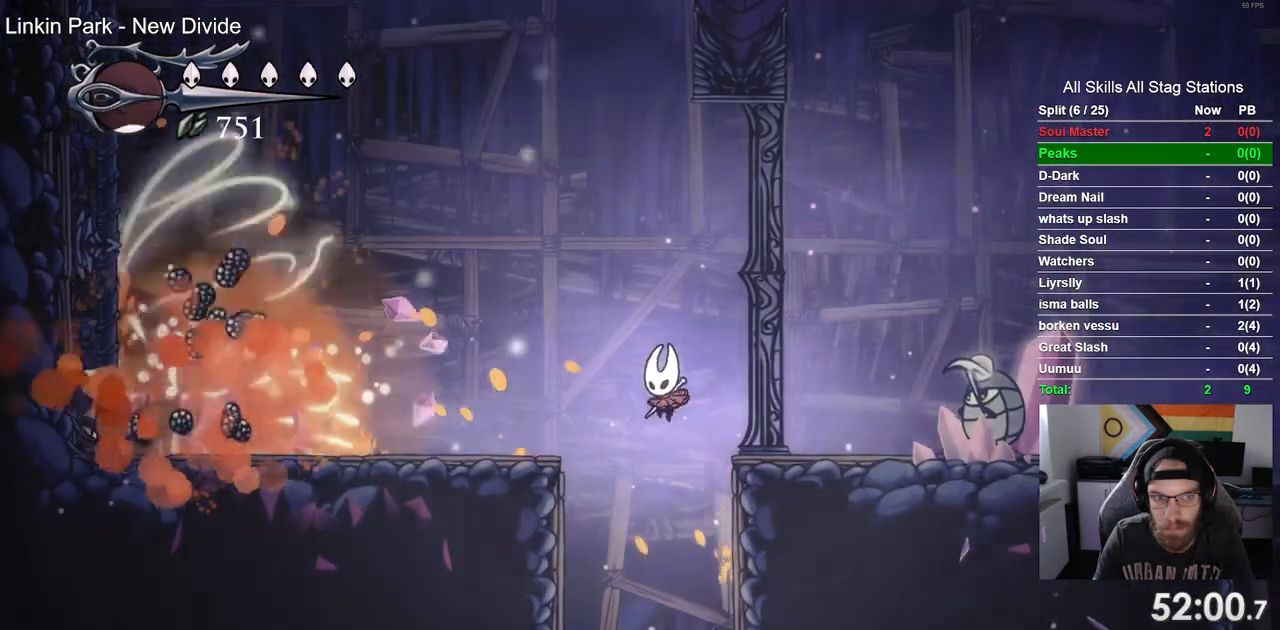
{"dt_ms": 500, "buttons": ["CROSS", "DPAD_LEFT"], "left_stick": "center", "right_stick": "center", "events": [[83, "R2", "down"], [300, "R2", "up"], [450, "CROSS", "down"]]}
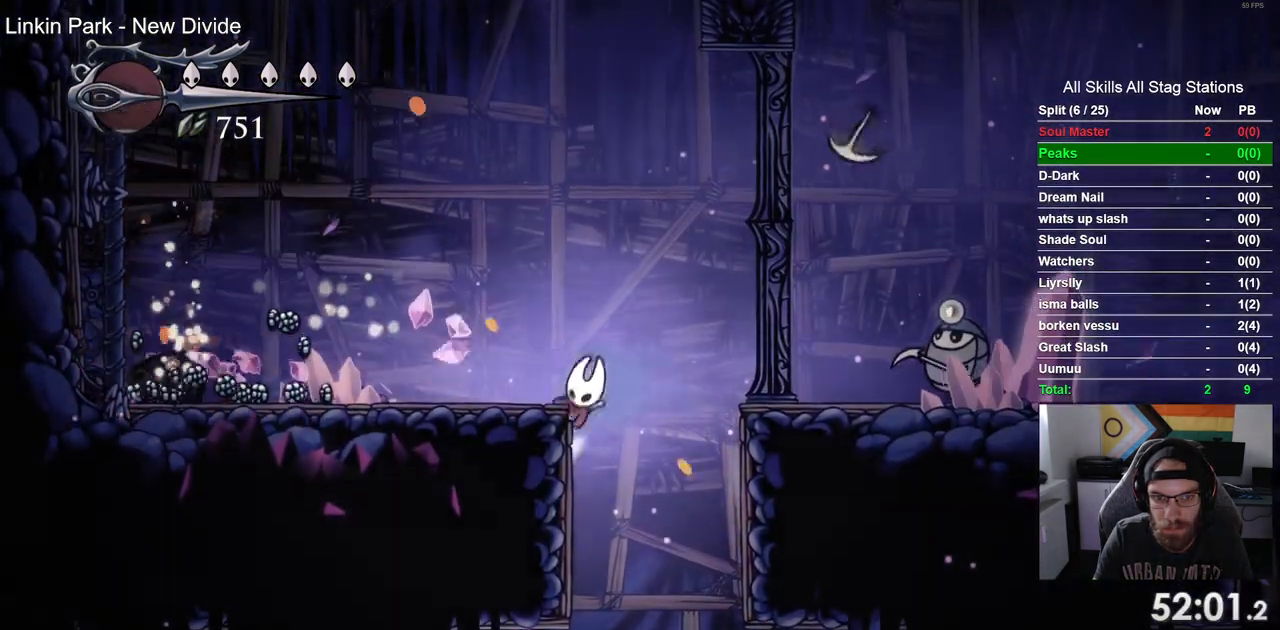
{"dt_ms": 500, "buttons": ["R2", "DPAD_LEFT"], "left_stick": "center", "right_stick": "center", "events": [[117, "CROSS", "up"], [467, "R2", "down"]]}
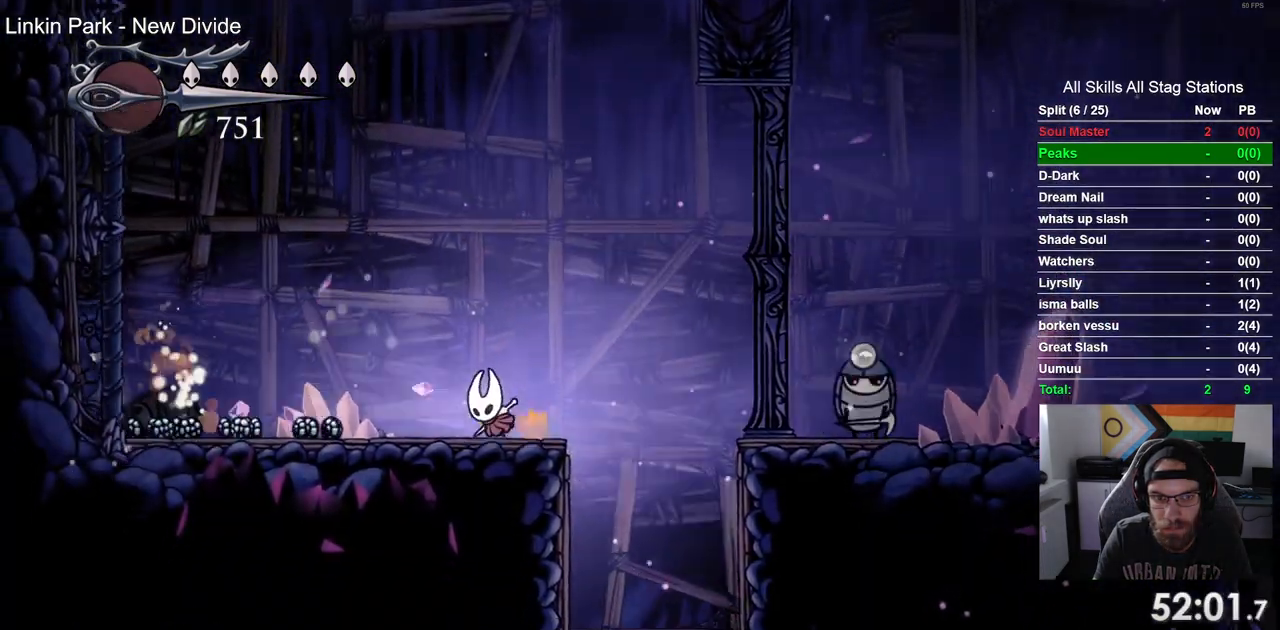
{"dt_ms": 500, "buttons": ["DPAD_LEFT"], "left_stick": "center", "right_stick": "center", "events": [[200, "R2", "up"]]}
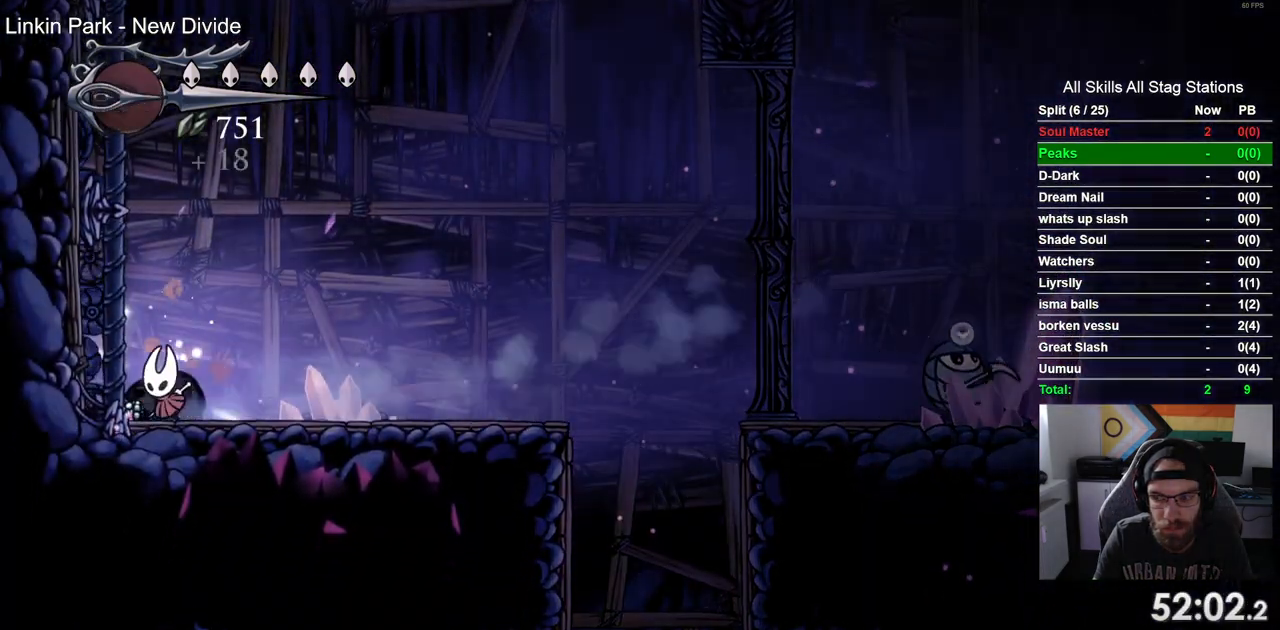
{"dt_ms": 500, "buttons": ["CROSS", "DPAD_LEFT"], "left_stick": "center", "right_stick": "center", "events": [[167, "CROSS", "down"]]}
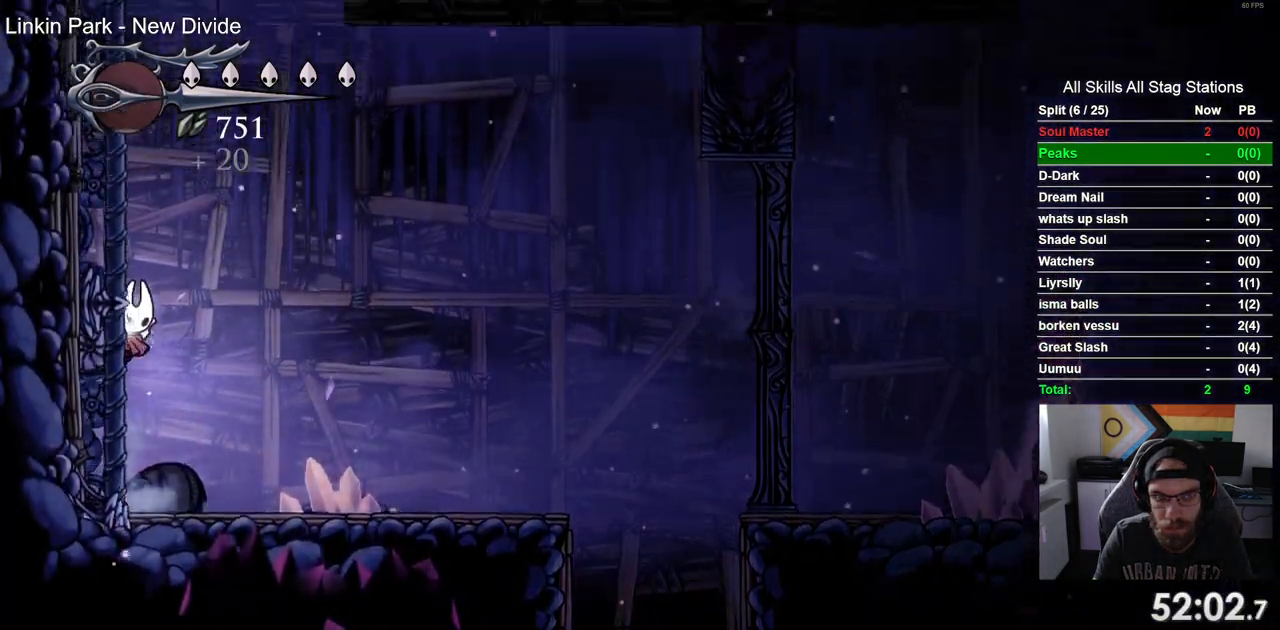
{"dt_ms": 500, "buttons": ["CROSS"], "left_stick": "center", "right_stick": "center", "events": [[400, "DPAD_UP", "down"], [433, "DPAD_LEFT", "up"], [467, "DPAD_UP", "up"]]}
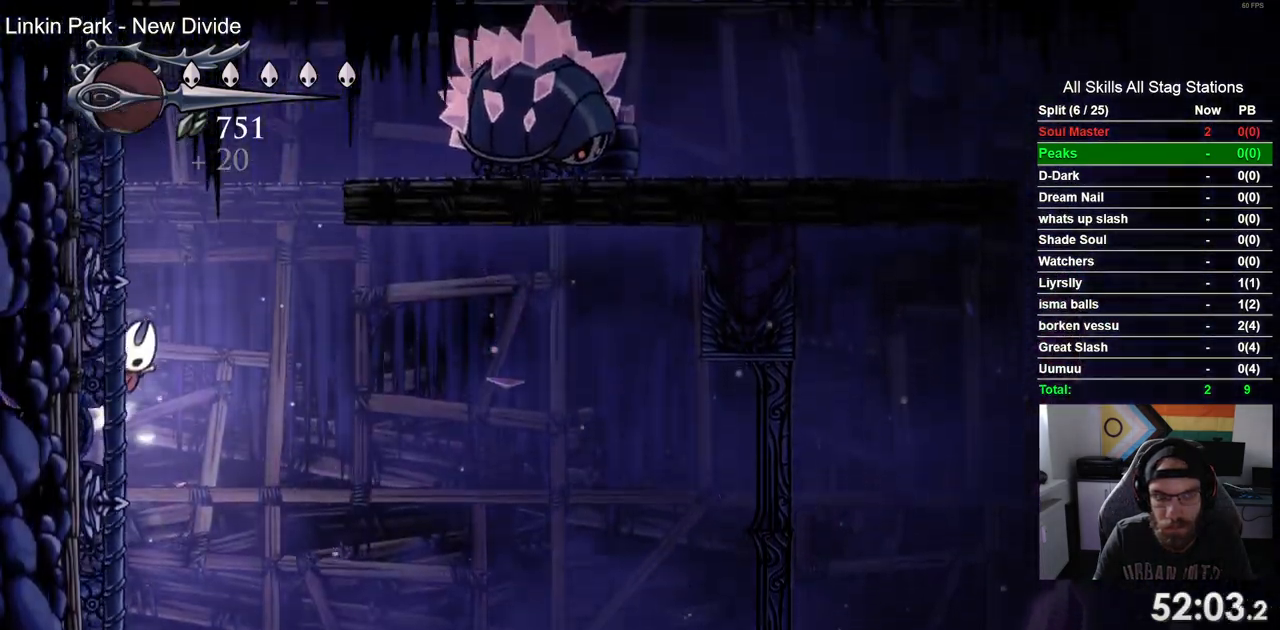
{"dt_ms": 1000, "buttons": ["DPAD_RIGHT"], "left_stick": "center", "right_stick": "center"}
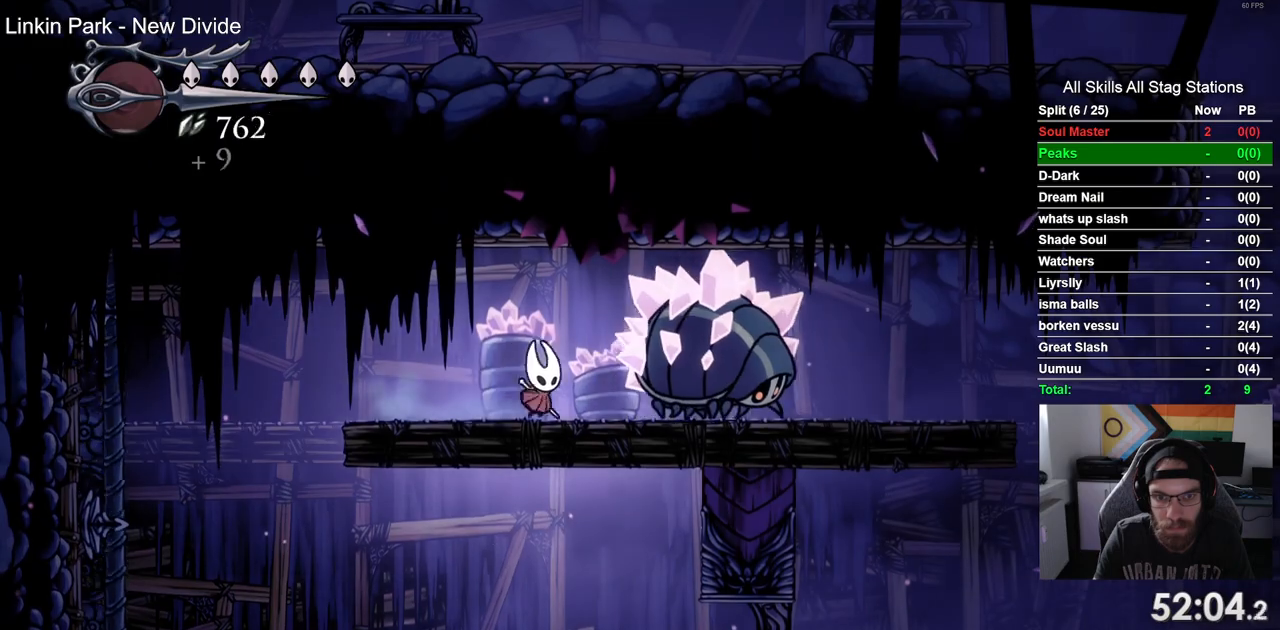
{"dt_ms": 500, "buttons": ["DPAD_RIGHT"], "left_stick": "center", "right_stick": "center", "events": [[17, "SQUARE", "down"], [83, "DPAD_UP", "down"], [117, "DPAD_RIGHT", "up"], [200, "SQUARE", "up"], [317, "DPAD_RIGHT", "down"], [317, "DPAD_UP", "up"]]}
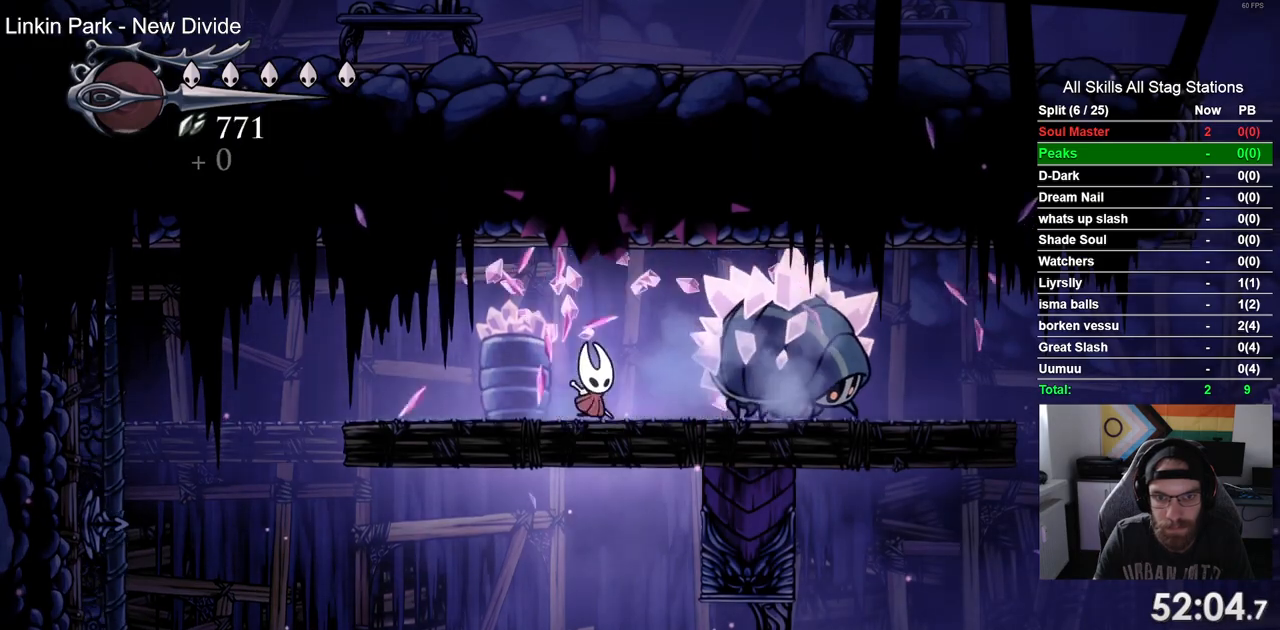
{"dt_ms": 500, "buttons": [], "left_stick": "center", "right_stick": "center", "events": [[217, "SQUARE", "down"], [250, "DPAD_UP", "down"], [333, "DPAD_RIGHT", "up"], [433, "SQUARE", "up"], [483, "DPAD_UP", "up"]]}
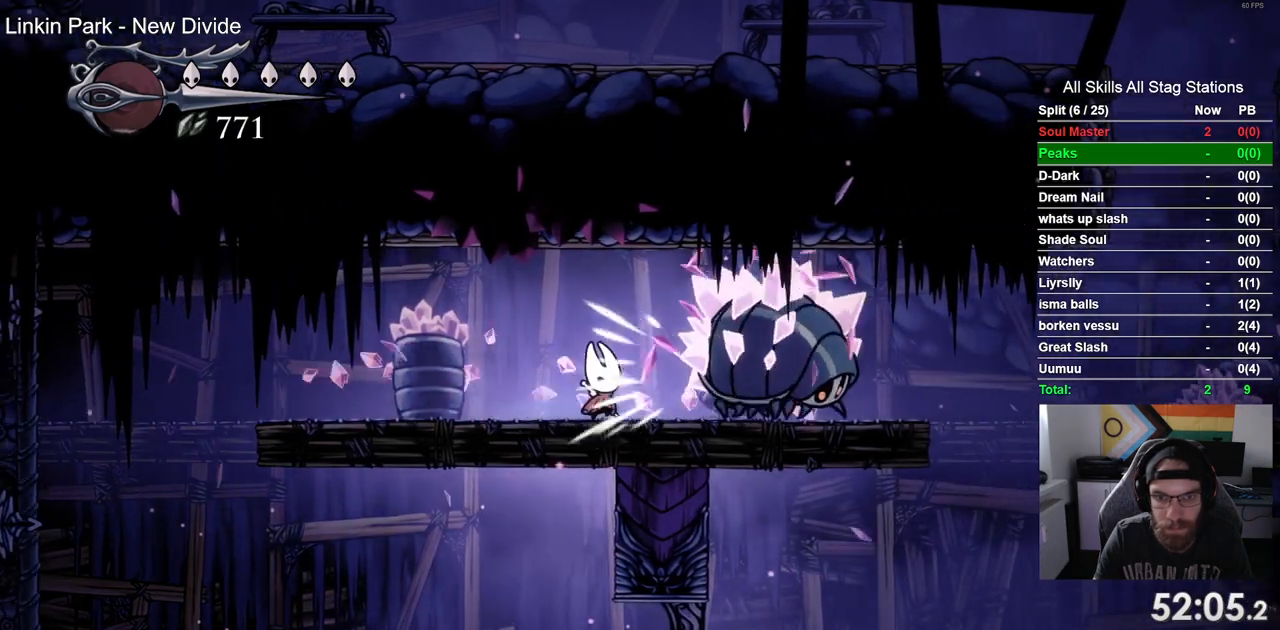
{"dt_ms": 500, "buttons": ["SQUARE", "DPAD_UP"], "left_stick": "center", "right_stick": "center", "events": [[67, "DPAD_RIGHT", "down"], [367, "SQUARE", "down"], [400, "DPAD_UP", "down"], [433, "DPAD_RIGHT", "up"]]}
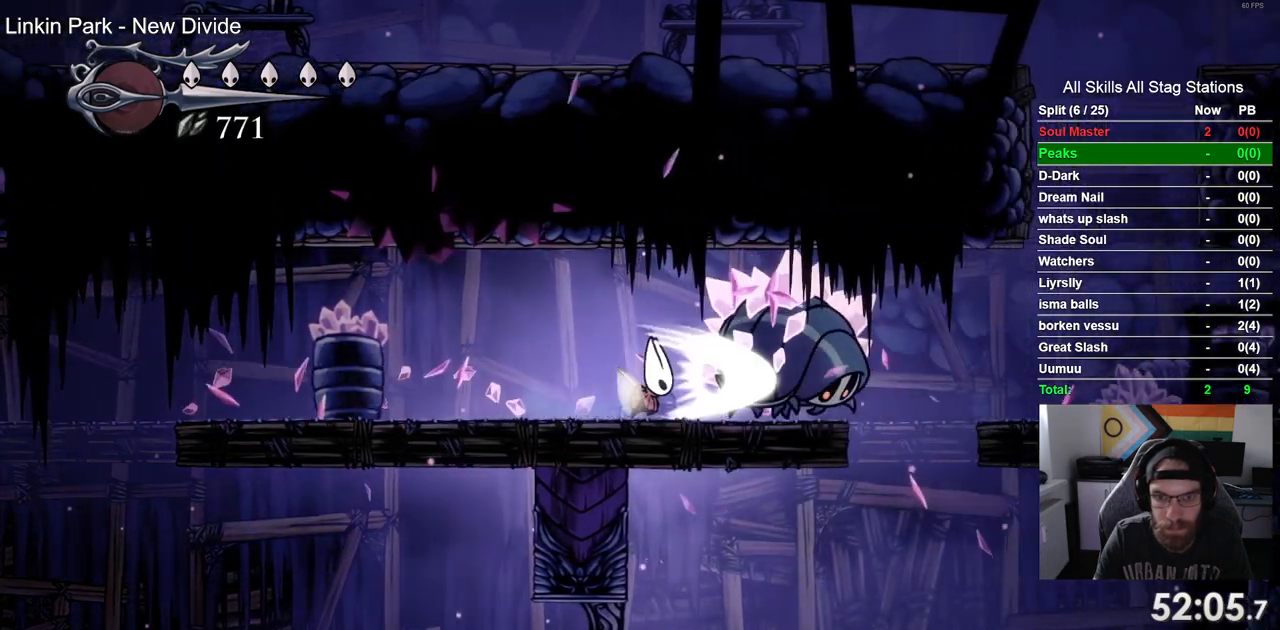
{"dt_ms": 500, "buttons": ["DPAD_LEFT"], "left_stick": "center", "right_stick": "center", "events": [[50, "SQUARE", "up"], [117, "DPAD_LEFT", "down"], [117, "DPAD_UP", "up"]]}
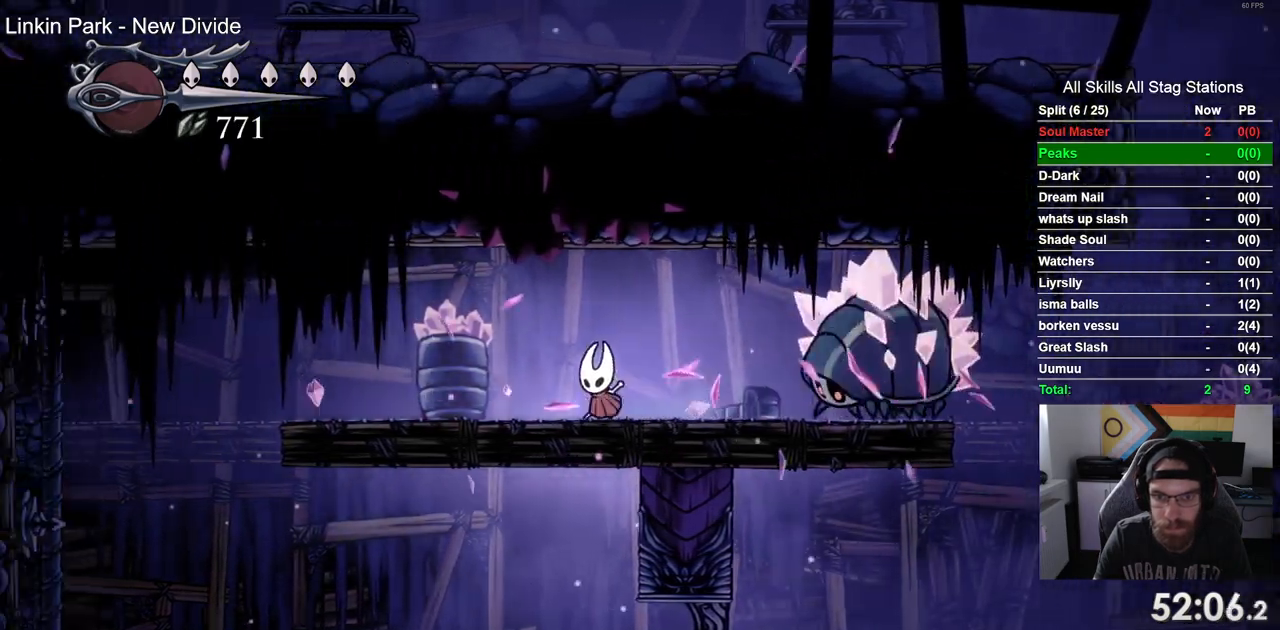
{"dt_ms": 500, "buttons": [], "left_stick": "center", "right_stick": "center", "events": [[50, "DPAD_RIGHT", "down"], [83, "DPAD_LEFT", "up"], [133, "SQUARE", "down"], [250, "DPAD_LEFT", "down"], [250, "DPAD_RIGHT", "up"], [300, "SQUARE", "up"], [450, "DPAD_LEFT", "up"]]}
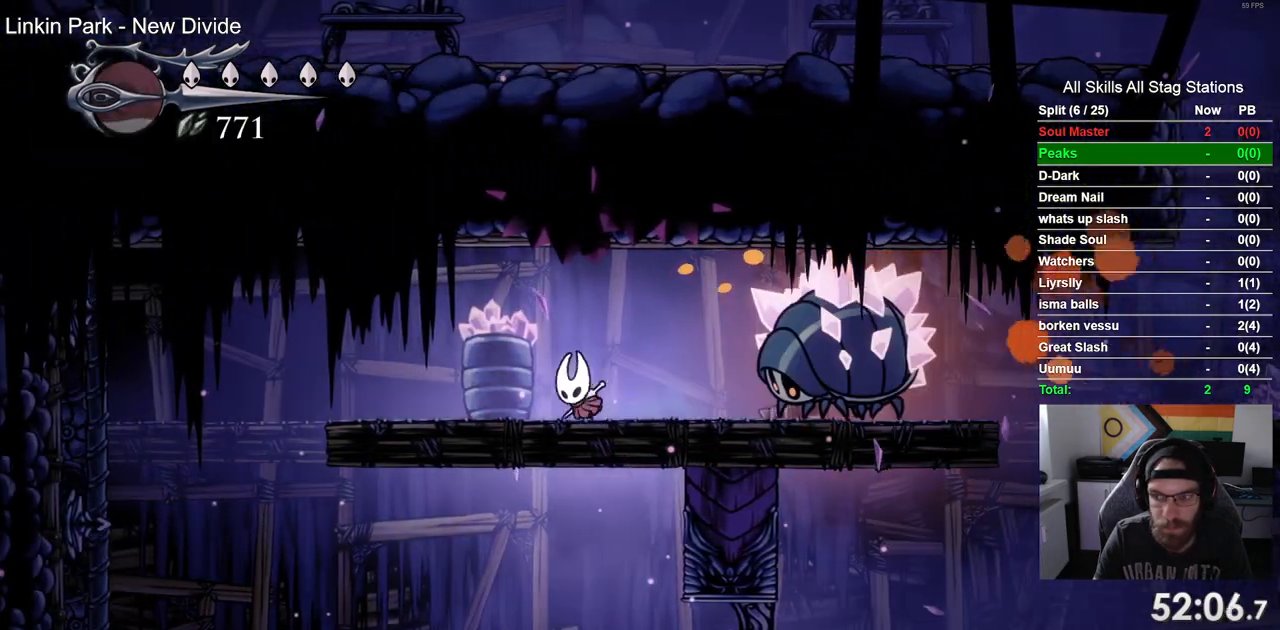
{"dt_ms": 500, "buttons": ["DPAD_RIGHT"], "left_stick": "center", "right_stick": "center", "events": [[50, "DPAD_RIGHT", "down"], [100, "SQUARE", "down"], [133, "DPAD_RIGHT", "up"], [167, "DPAD_LEFT", "down"], [283, "SQUARE", "up"], [417, "DPAD_LEFT", "up"], [417, "DPAD_RIGHT", "down"]]}